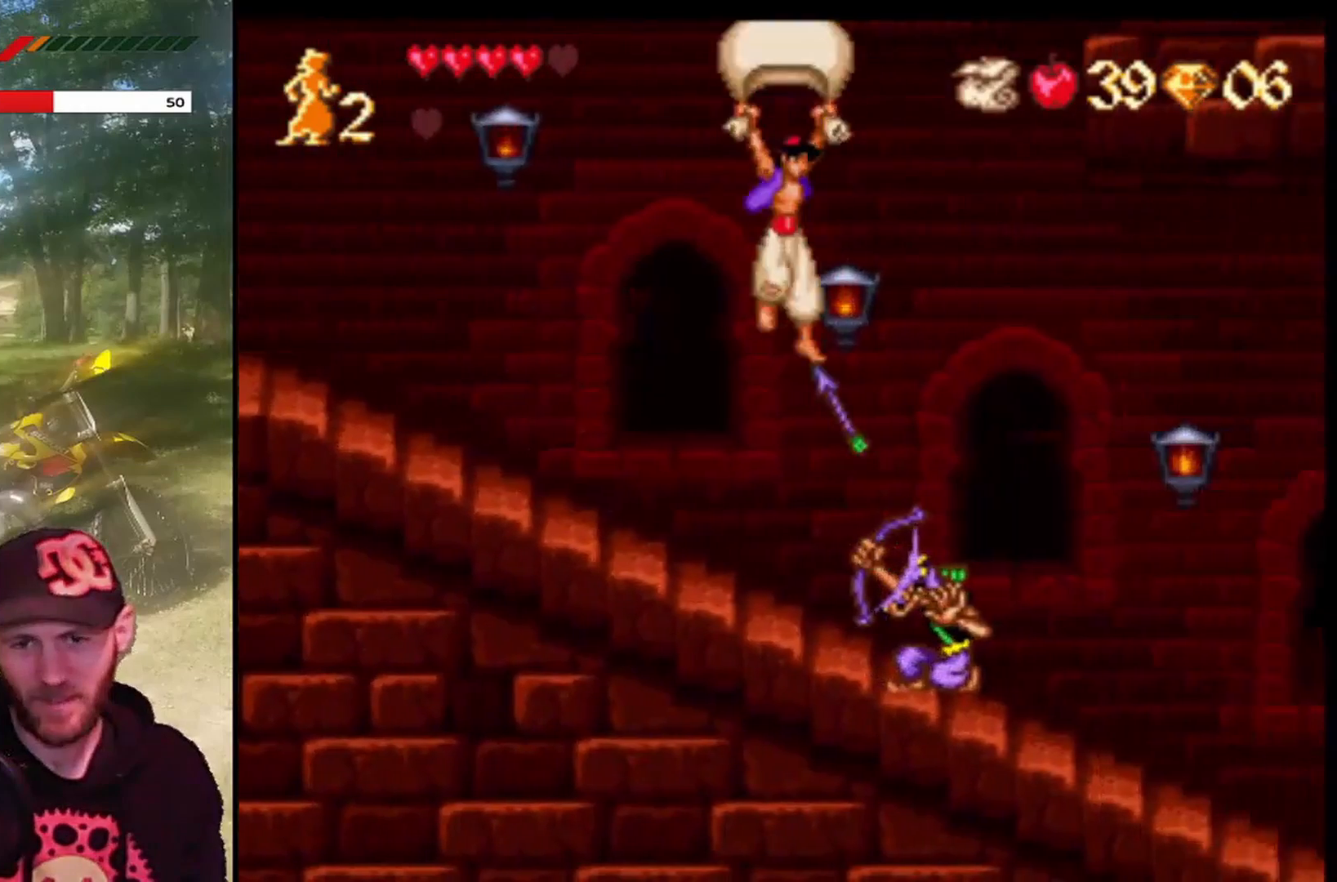
Gameplay with a controller (PlayStation layout); each line is a JSON object with the inputs held at the frame after it. "events" lists button and stick changes between this image and that frame as [ms after this image, input, new state], when the widget could be followed in between. Not read: right_stick.
{"buttons": ["DPAD_RIGHT"], "left_stick": "center", "events": [[167, "R1", "up"], [200, "CROSS", "up"], [200, "DPAD_RIGHT", "up"], [234, "DPAD_LEFT", "down"], [367, "DPAD_LEFT", "up"], [400, "DPAD_RIGHT", "down"]]}
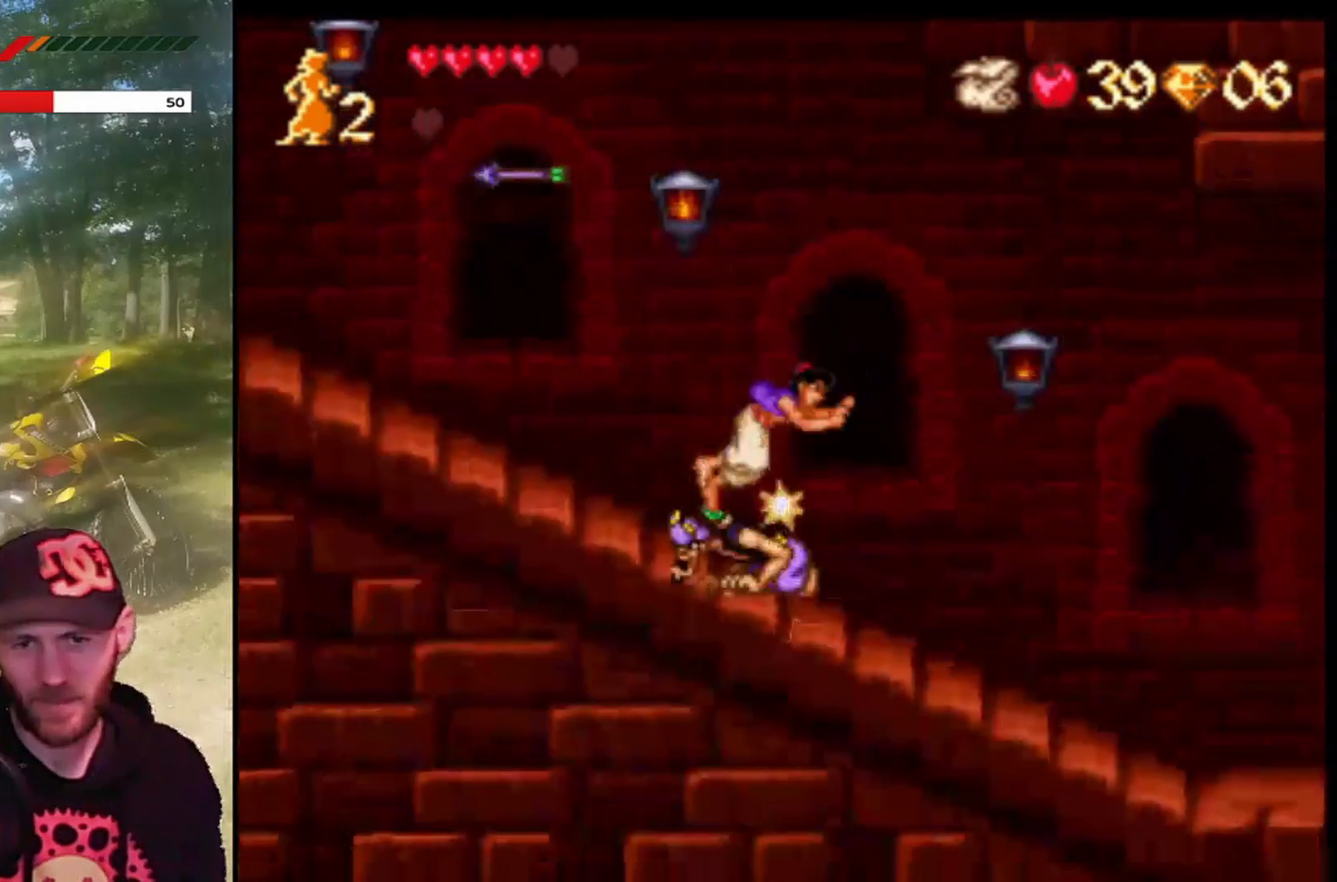
{"buttons": ["DPAD_RIGHT"], "left_stick": "center", "events": []}
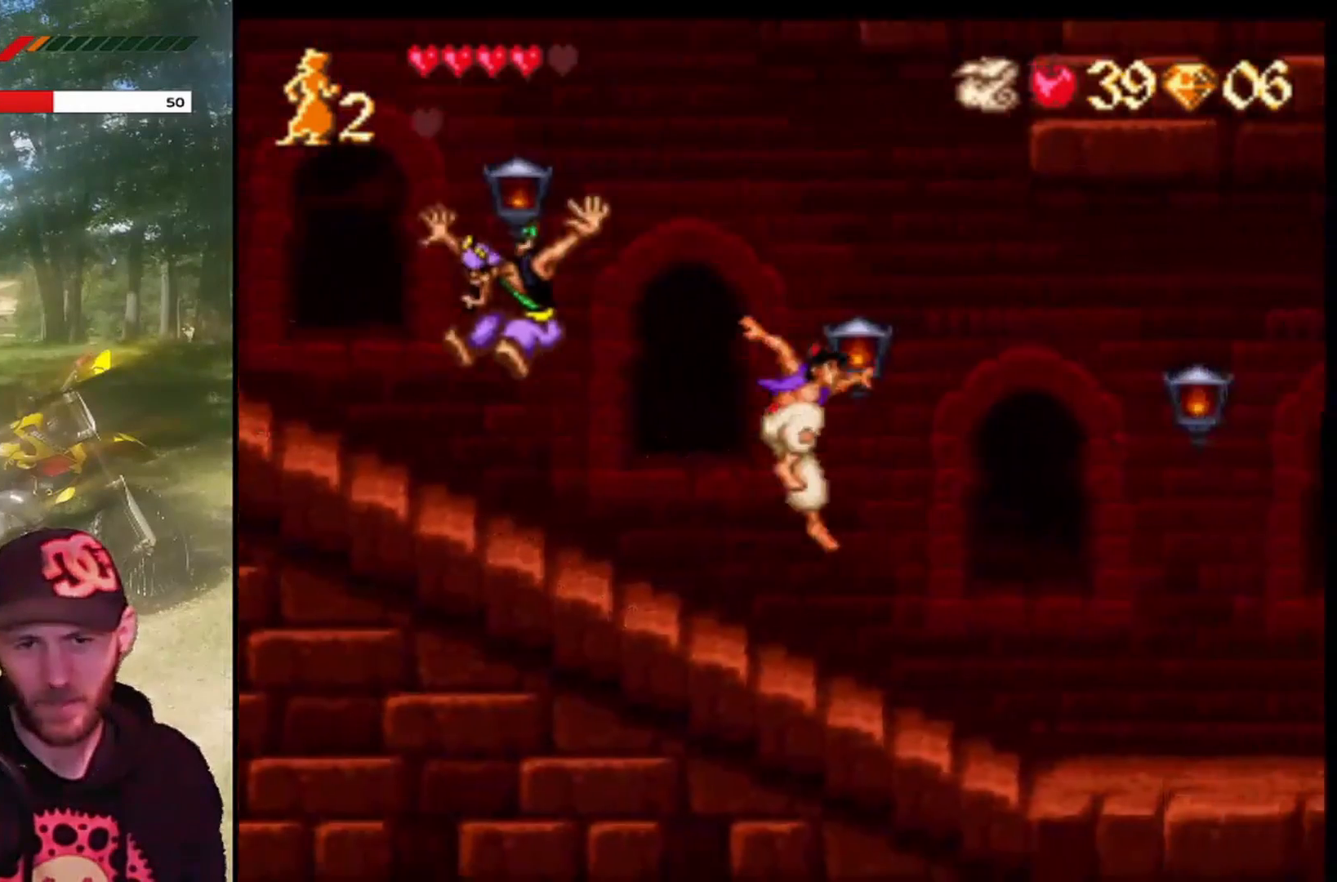
{"buttons": ["DPAD_RIGHT"], "left_stick": "center", "events": []}
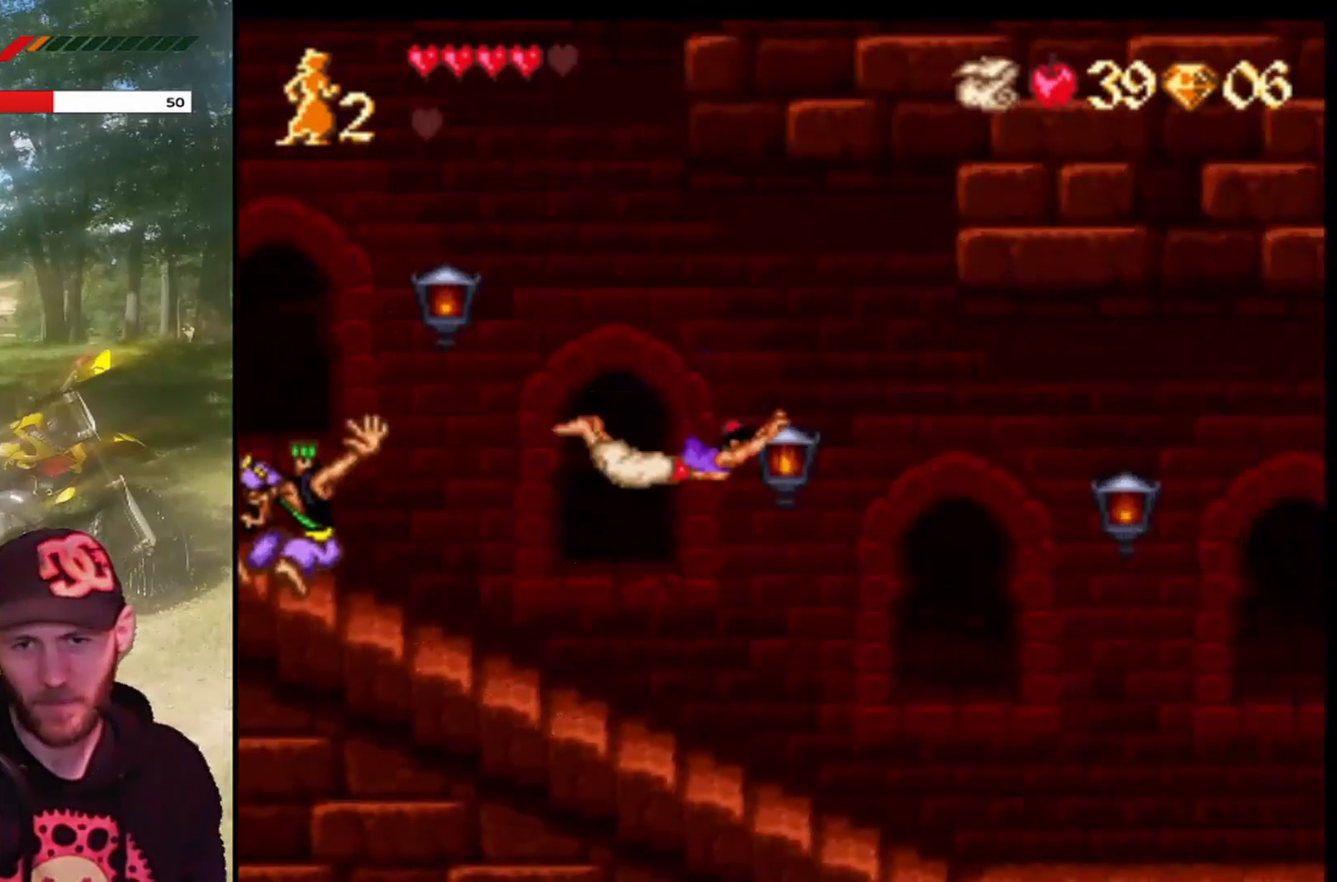
{"buttons": ["DPAD_RIGHT"], "left_stick": "center", "events": [[334, "CROSS", "down"], [468, "CROSS", "up"]]}
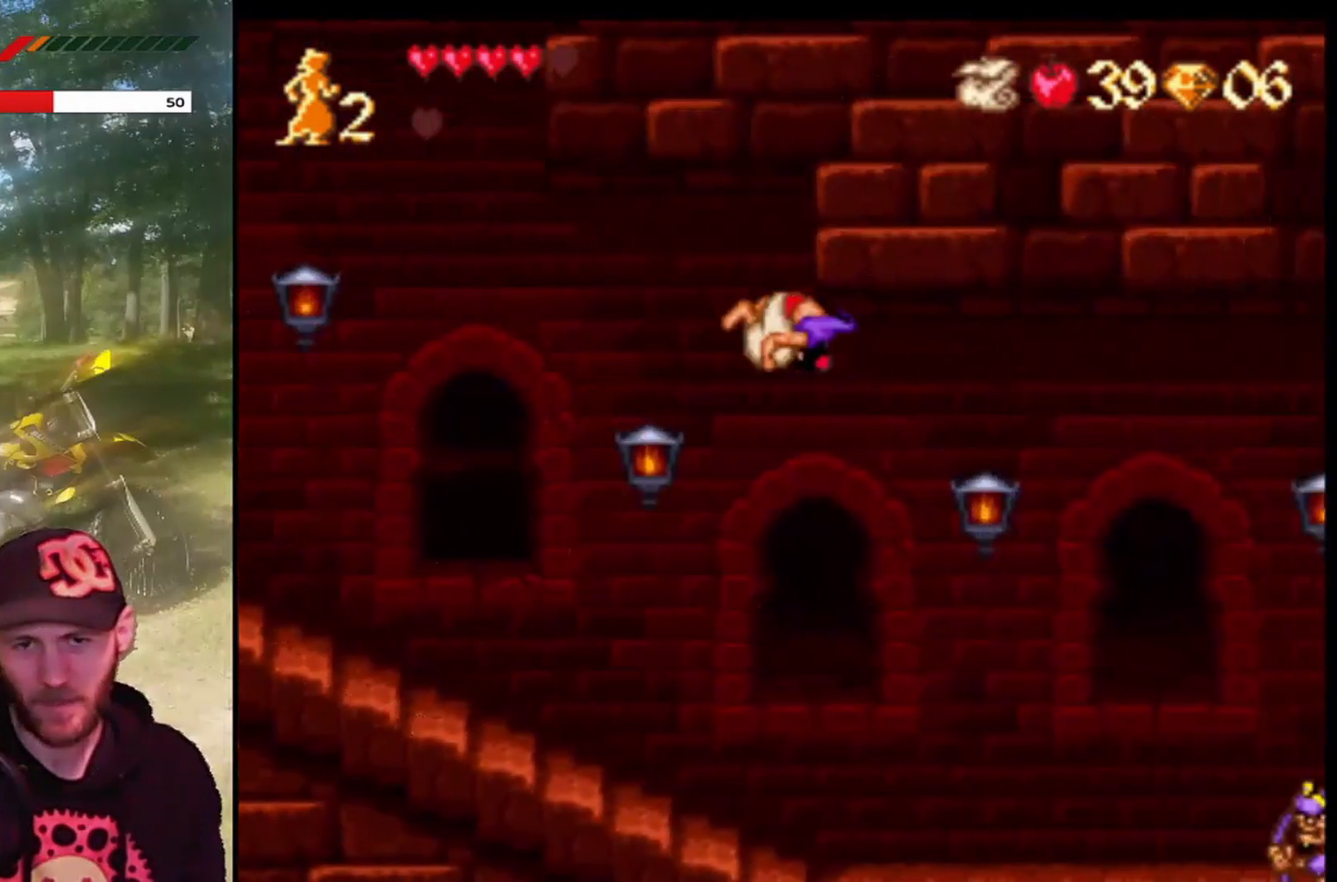
{"buttons": ["DPAD_RIGHT"], "left_stick": "center", "events": []}
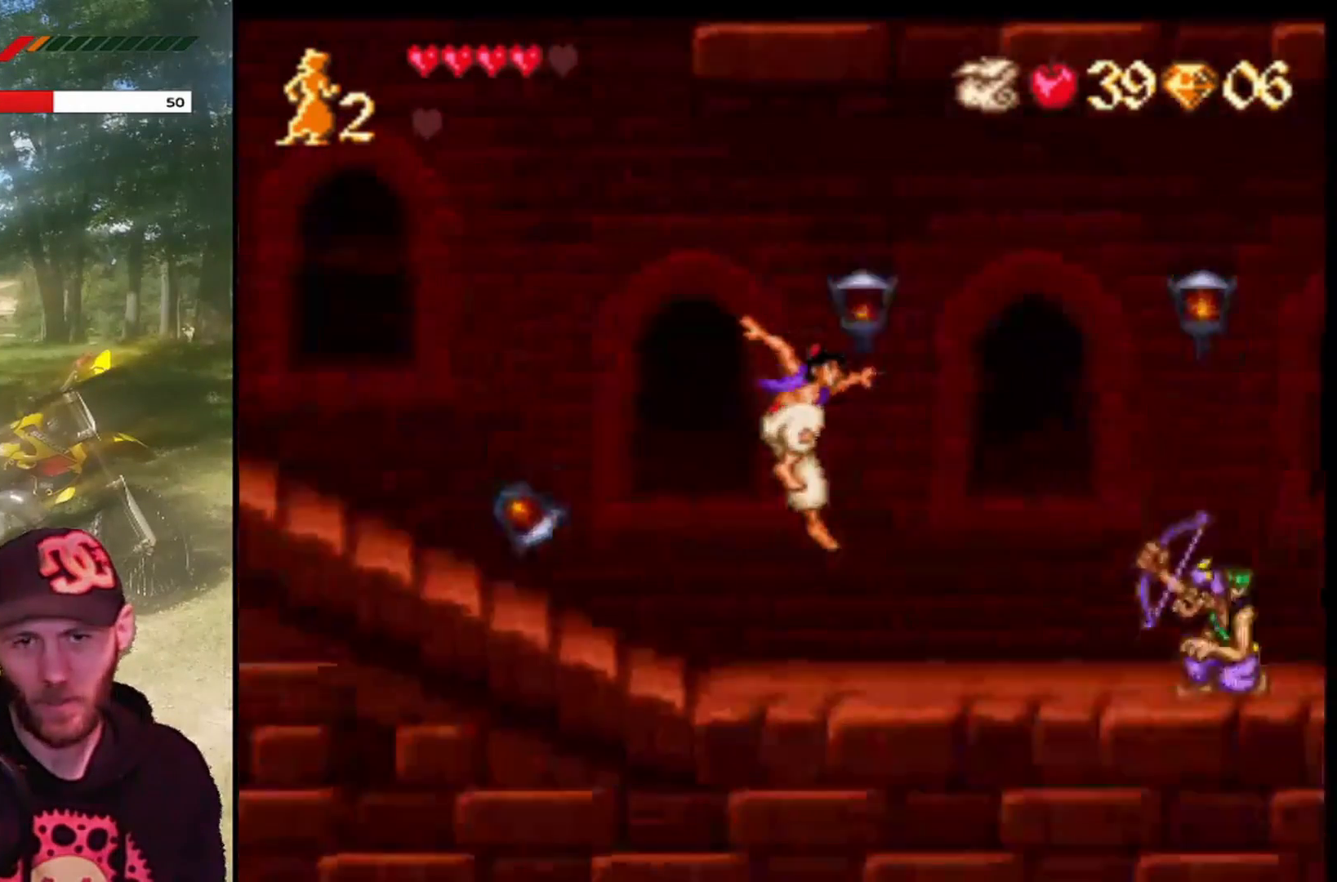
{"buttons": ["CROSS", "DPAD_RIGHT"], "left_stick": "center", "events": [[368, "CROSS", "down"]]}
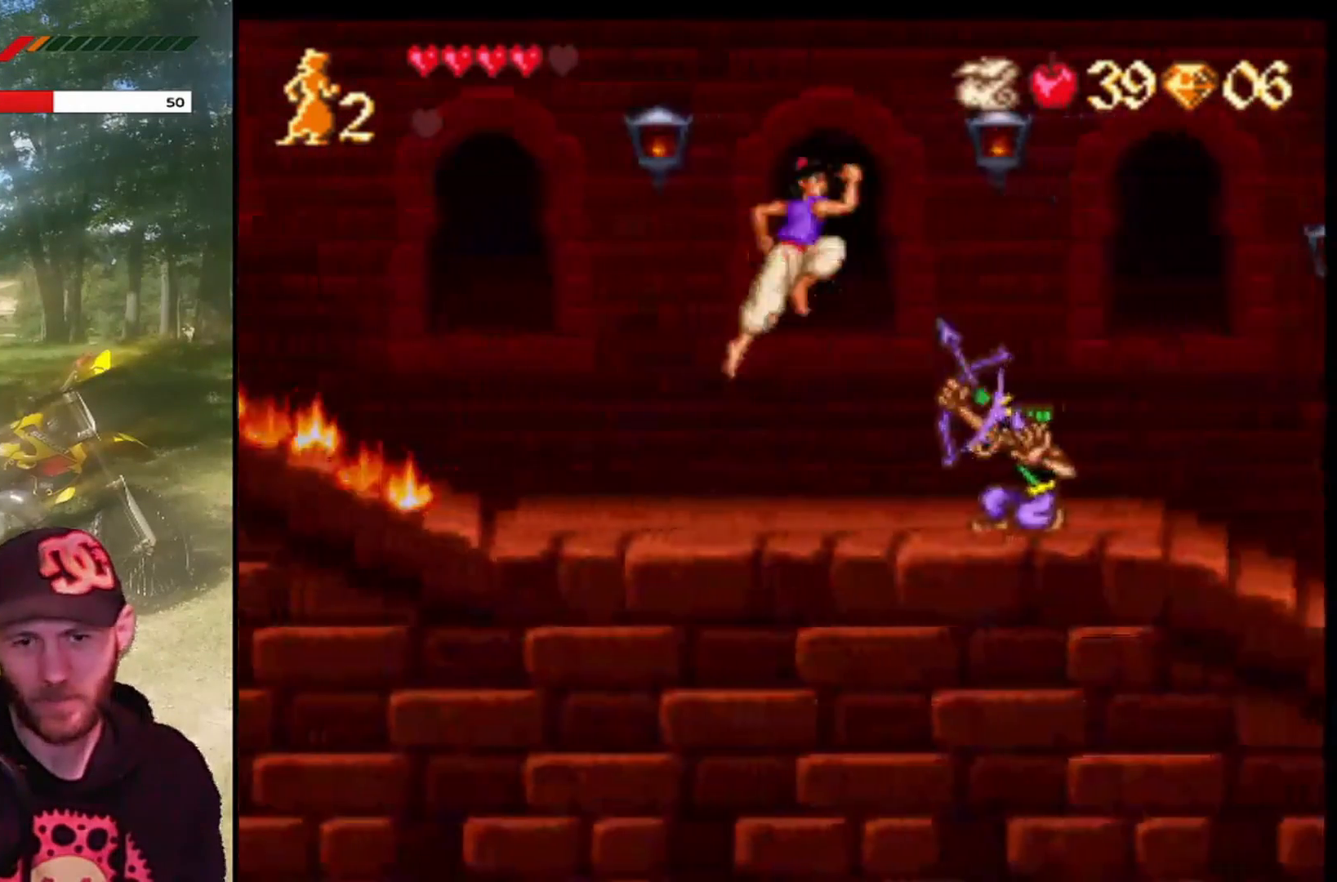
{"buttons": ["DPAD_RIGHT"], "left_stick": "center", "events": [[133, "R1", "down"], [400, "R1", "up"], [434, "CROSS", "up"]]}
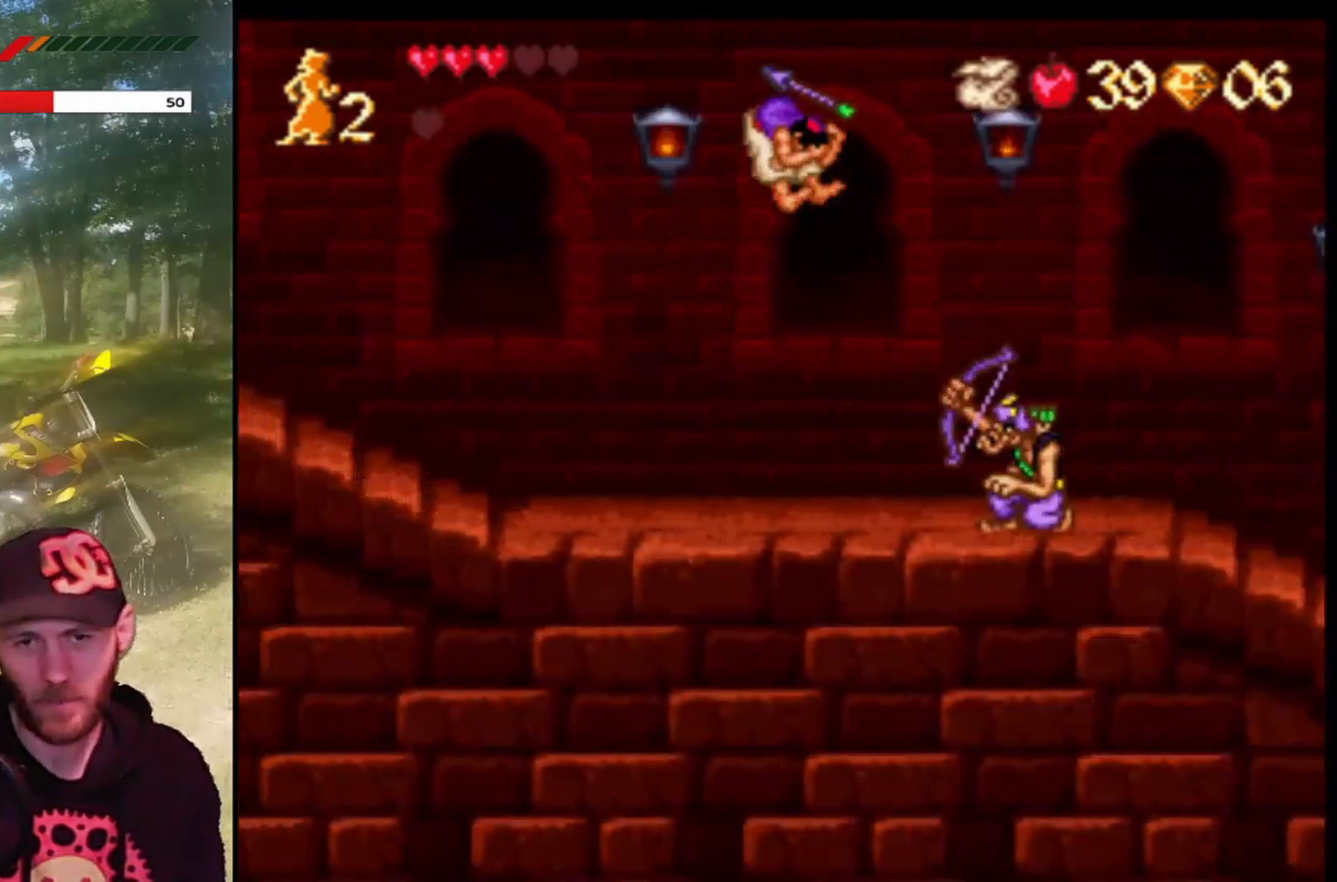
{"buttons": ["CIRCLE"], "left_stick": "center", "events": [[334, "DPAD_RIGHT", "up"], [434, "CIRCLE", "down"]]}
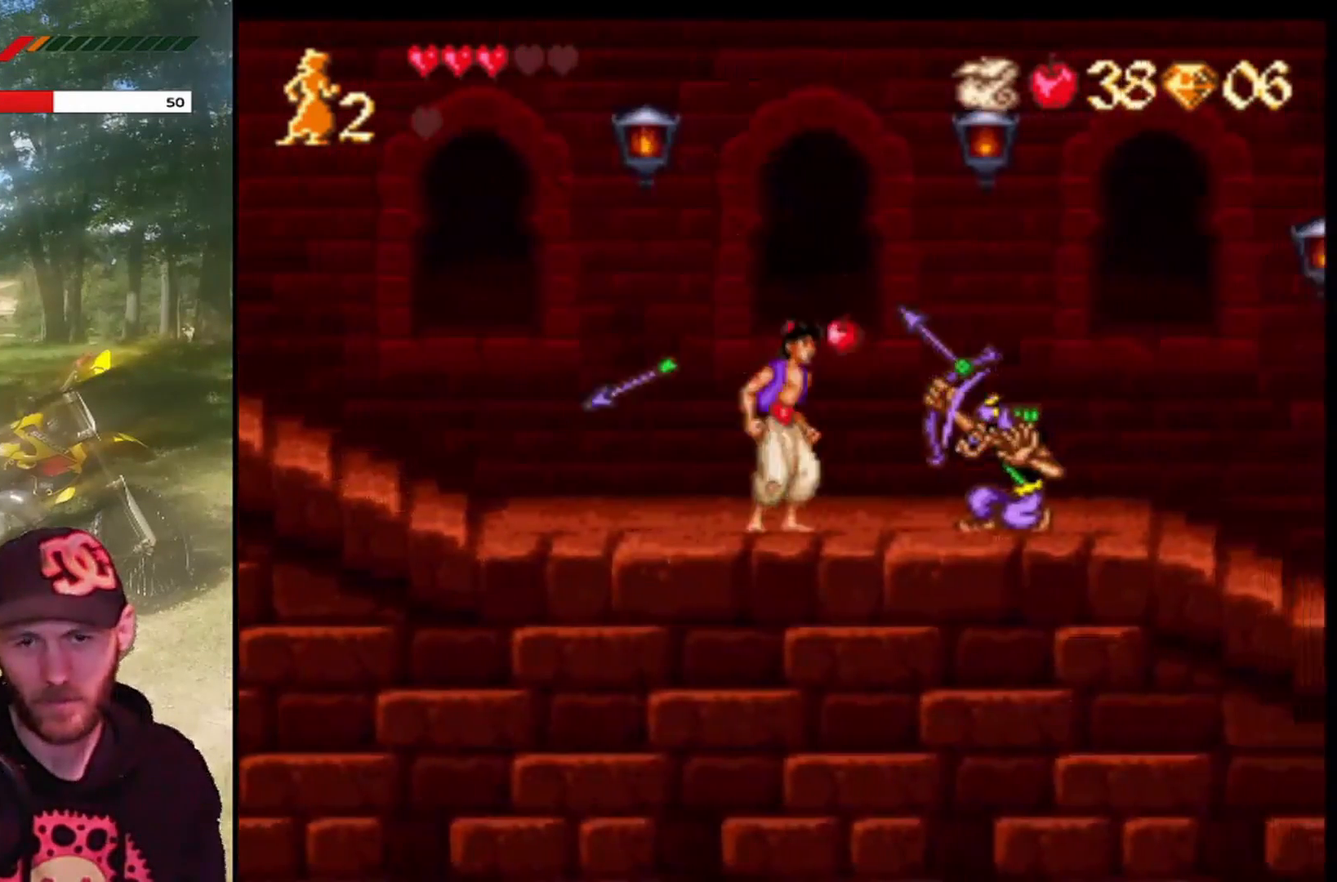
{"buttons": [], "left_stick": "center", "events": [[33, "DPAD_RIGHT", "down"], [67, "CIRCLE", "up"], [167, "DPAD_RIGHT", "up"], [434, "DPAD_RIGHT", "down"], [500, "DPAD_RIGHT", "up"]]}
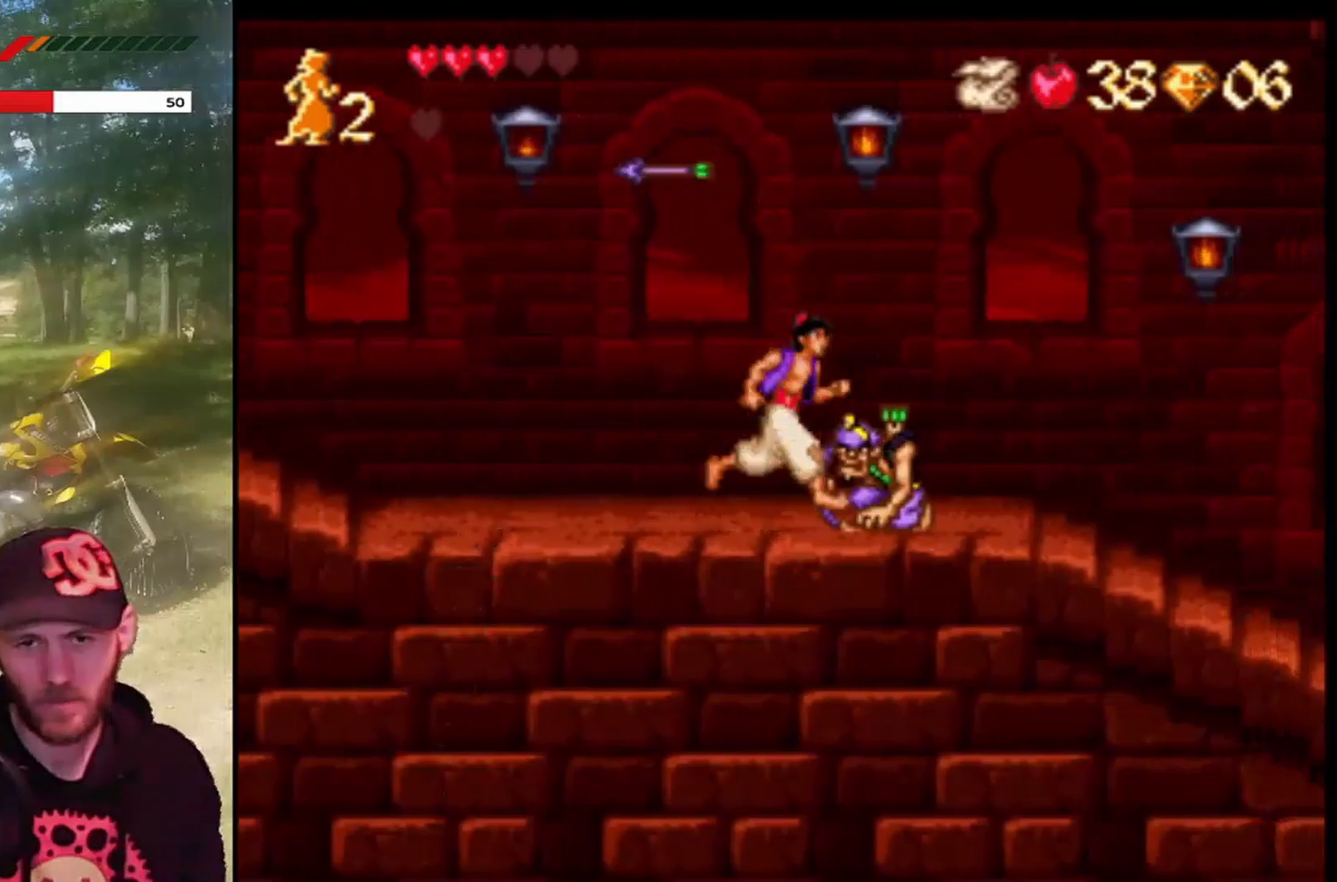
{"buttons": ["CROSS"], "left_stick": "center", "events": [[101, "CIRCLE", "down"], [201, "CIRCLE", "up"], [334, "CROSS", "down"]]}
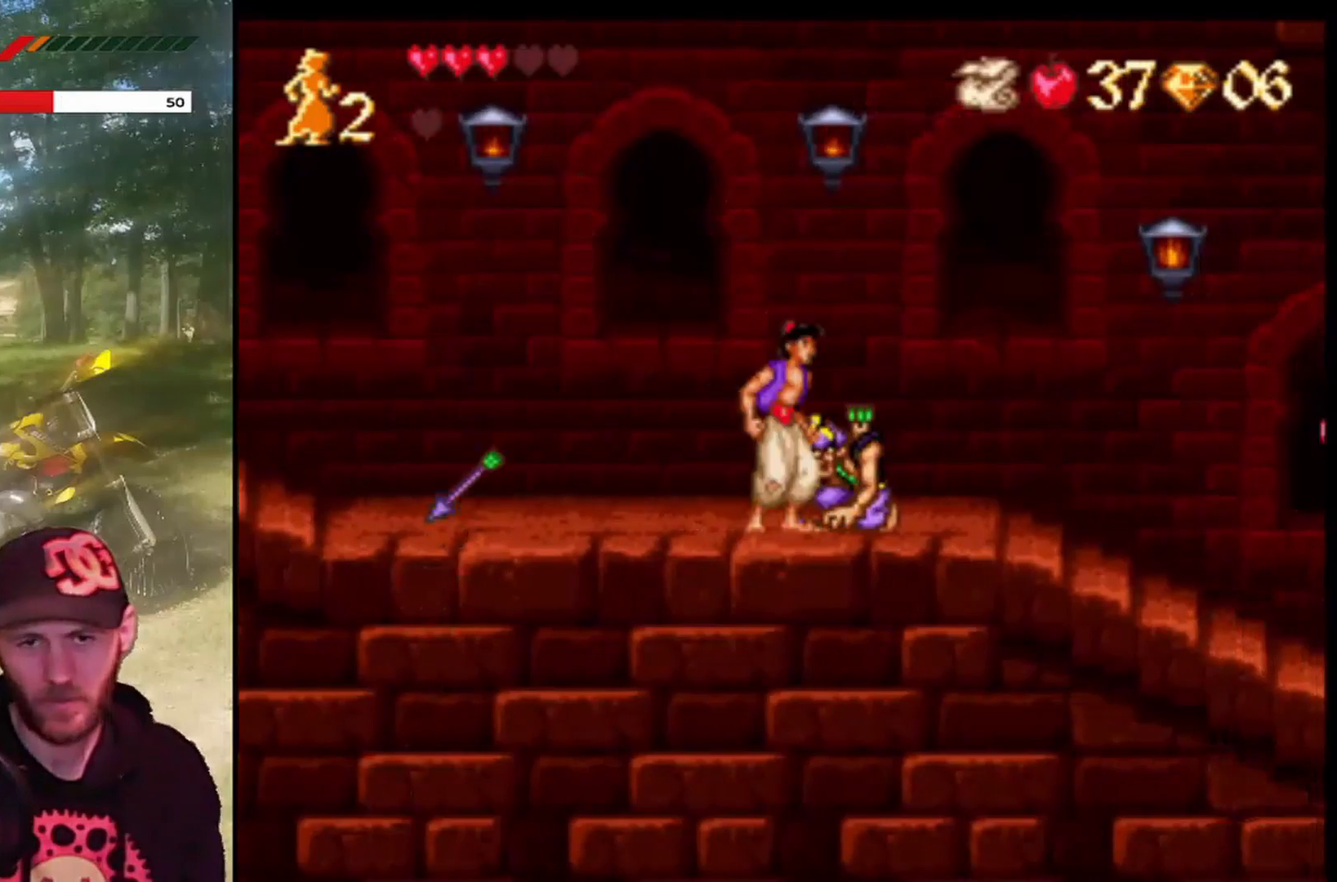
{"buttons": [], "left_stick": "center", "events": [[33, "DPAD_RIGHT", "down"], [67, "CROSS", "up"], [200, "DPAD_RIGHT", "up"], [367, "CROSS", "down"], [500, "CROSS", "up"]]}
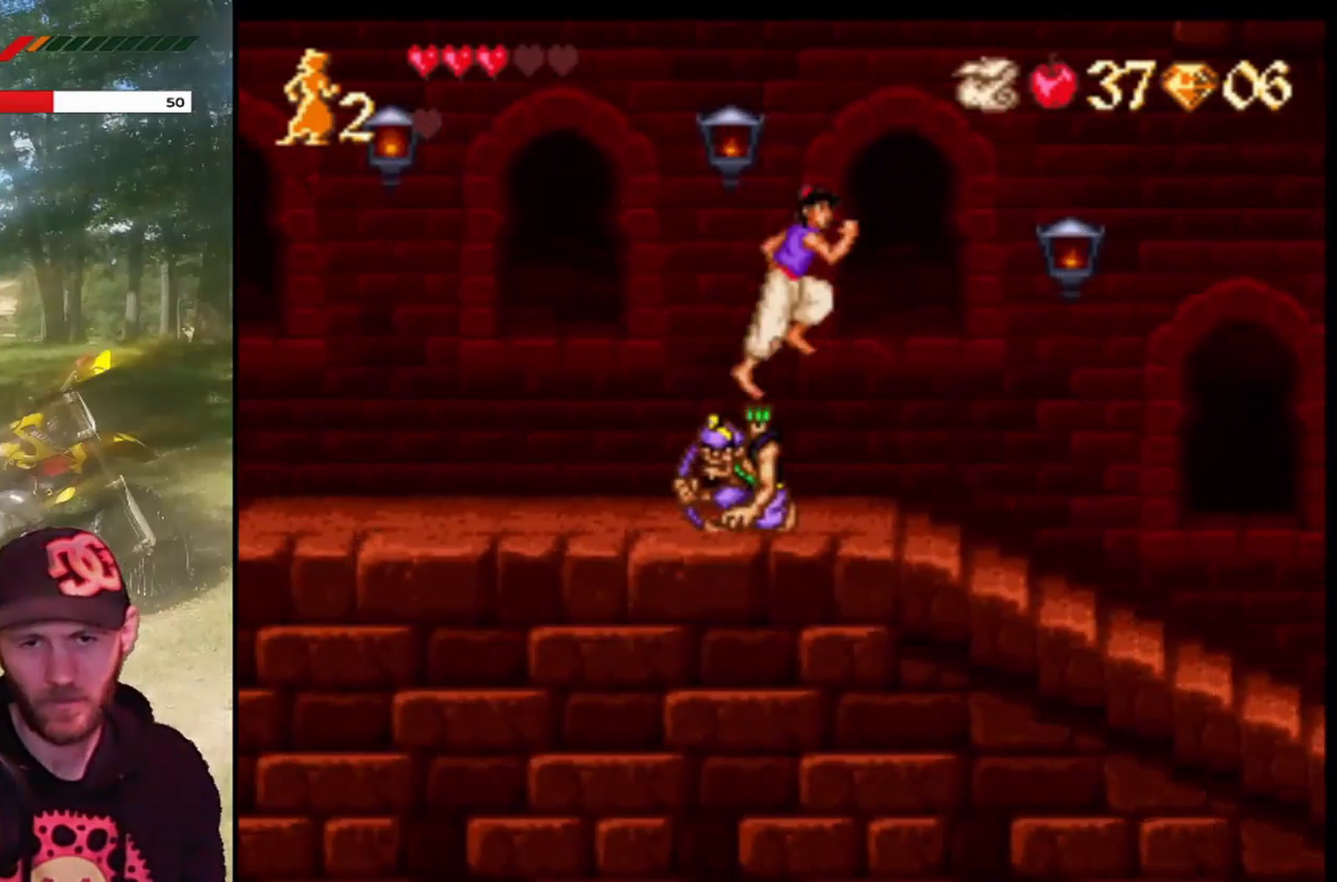
{"buttons": ["DPAD_RIGHT"], "left_stick": "center", "events": [[134, "DPAD_LEFT", "down"], [267, "DPAD_LEFT", "up"], [401, "DPAD_RIGHT", "down"]]}
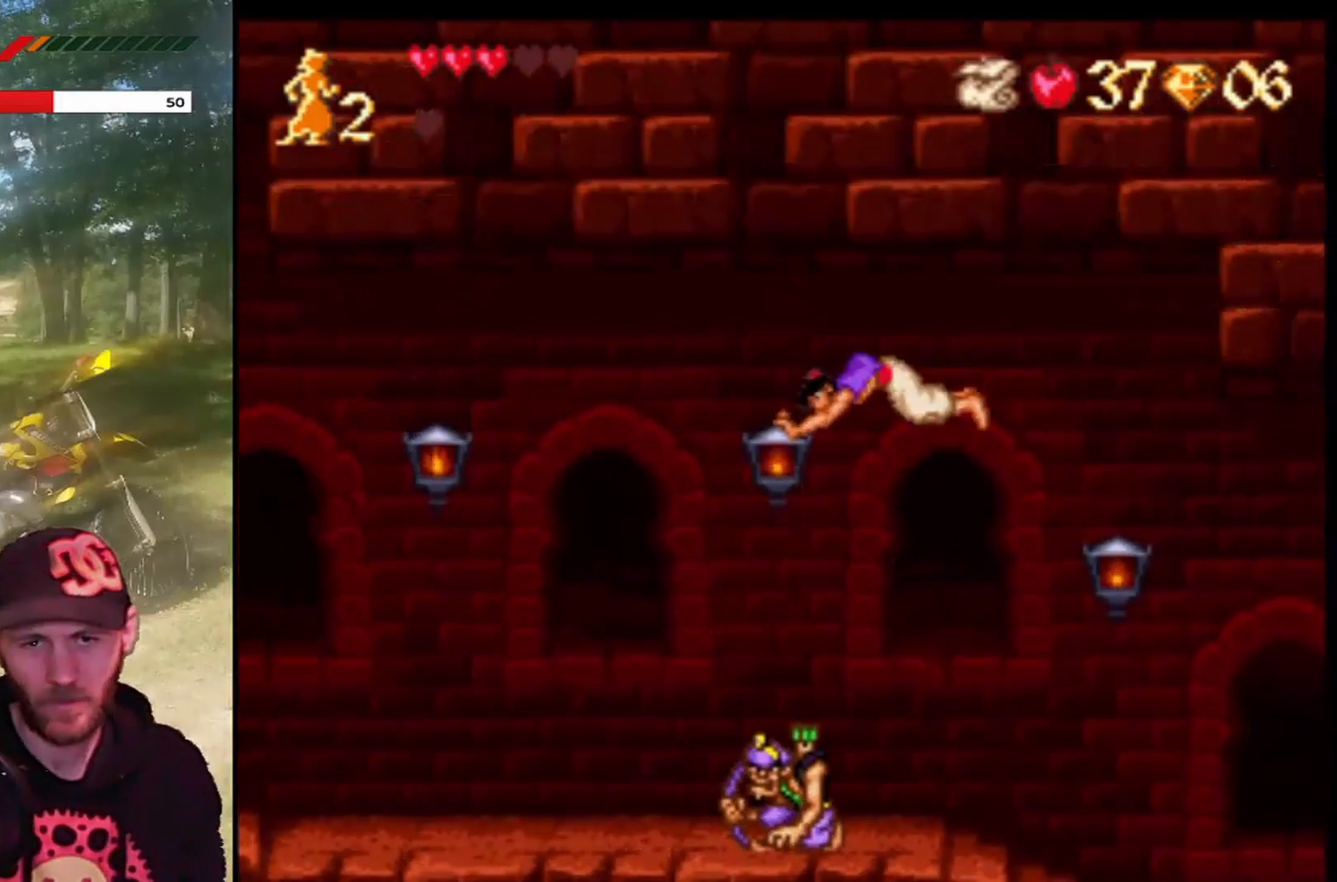
{"buttons": ["DPAD_RIGHT"], "left_stick": "center", "events": [[100, "DPAD_RIGHT", "up"], [334, "CROSS", "down"], [400, "DPAD_RIGHT", "down"], [467, "CROSS", "up"]]}
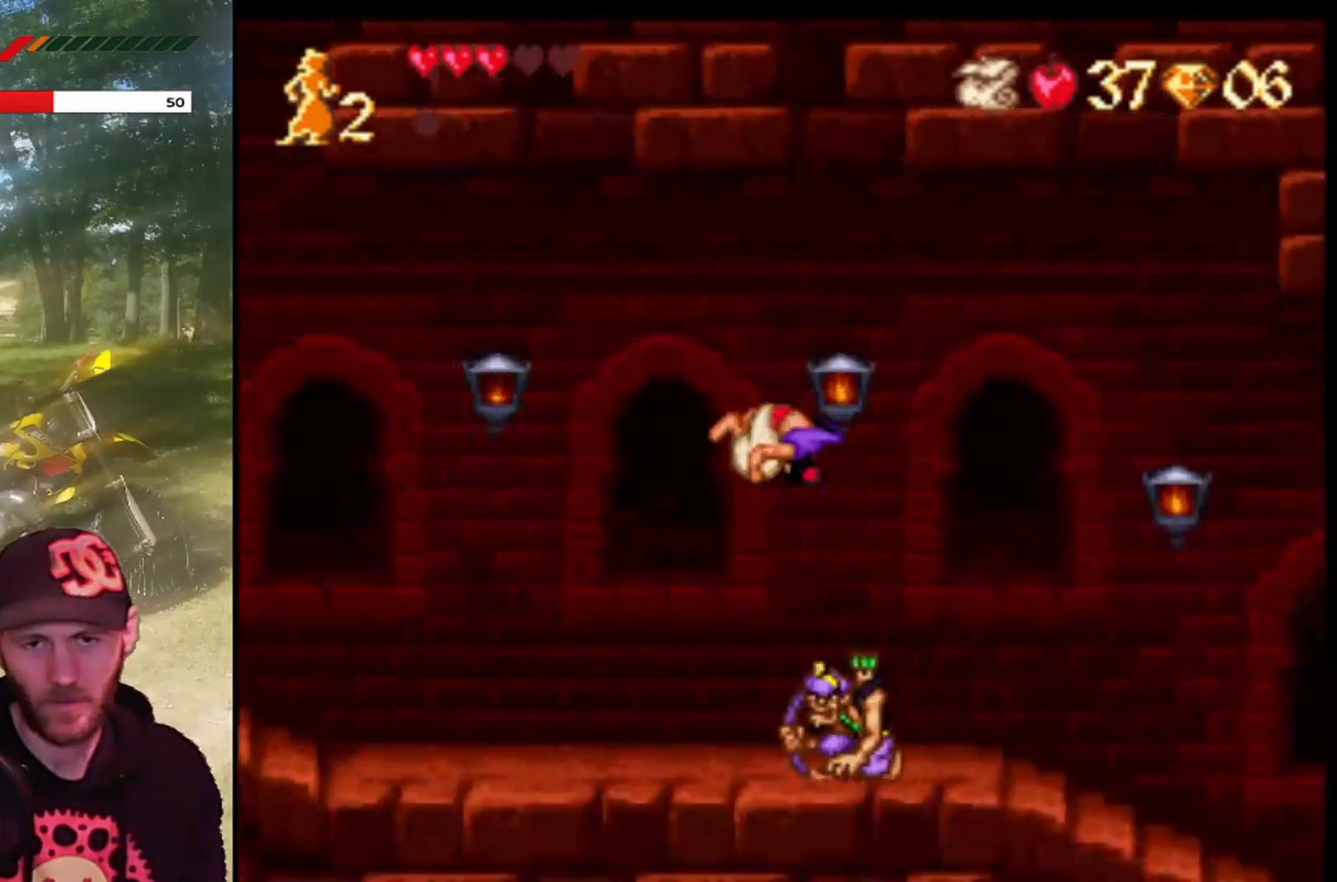
{"buttons": [], "left_stick": "center", "events": [[234, "DPAD_RIGHT", "up"]]}
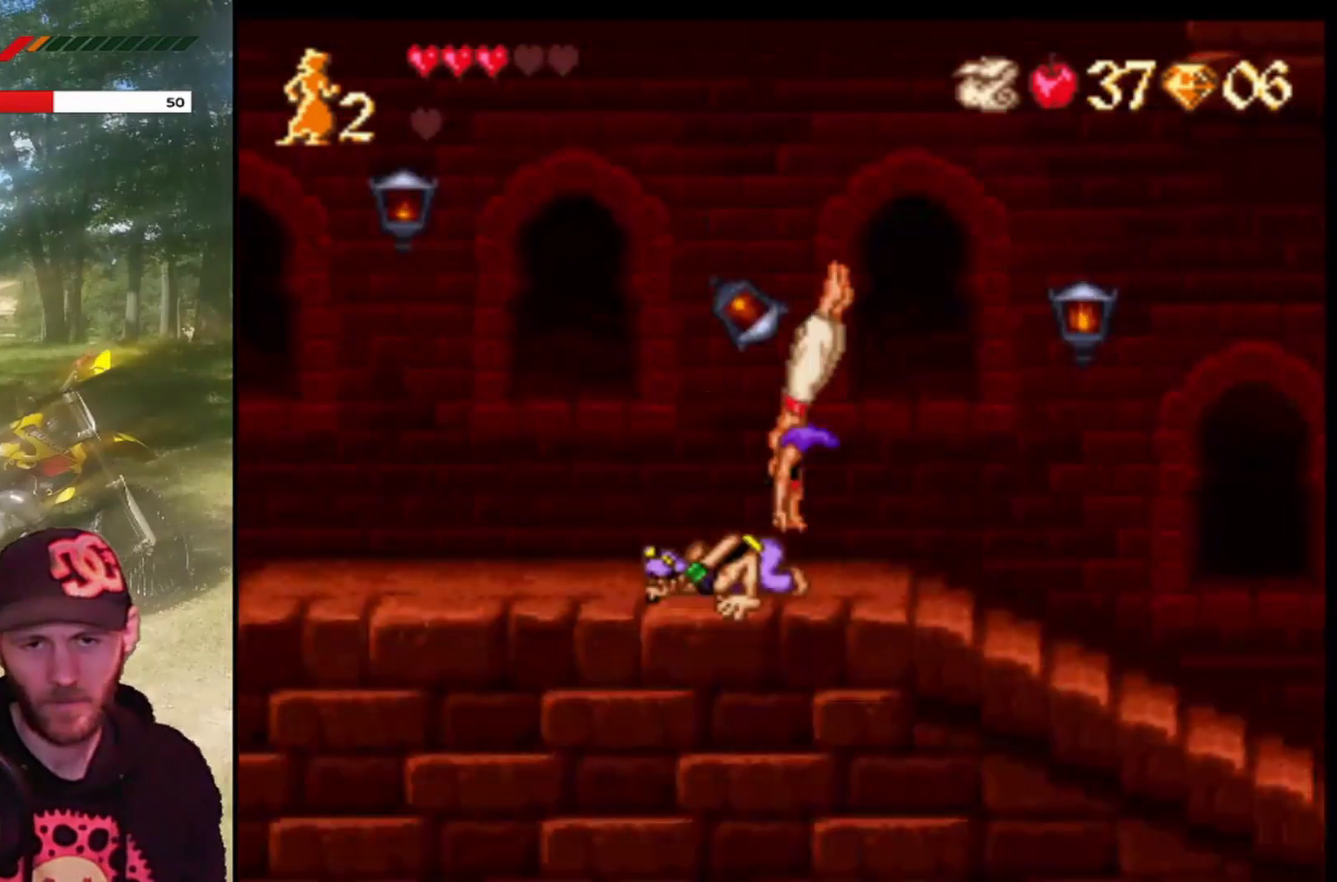
{"buttons": [], "left_stick": "center", "events": [[167, "DPAD_RIGHT", "down"], [334, "DPAD_RIGHT", "up"]]}
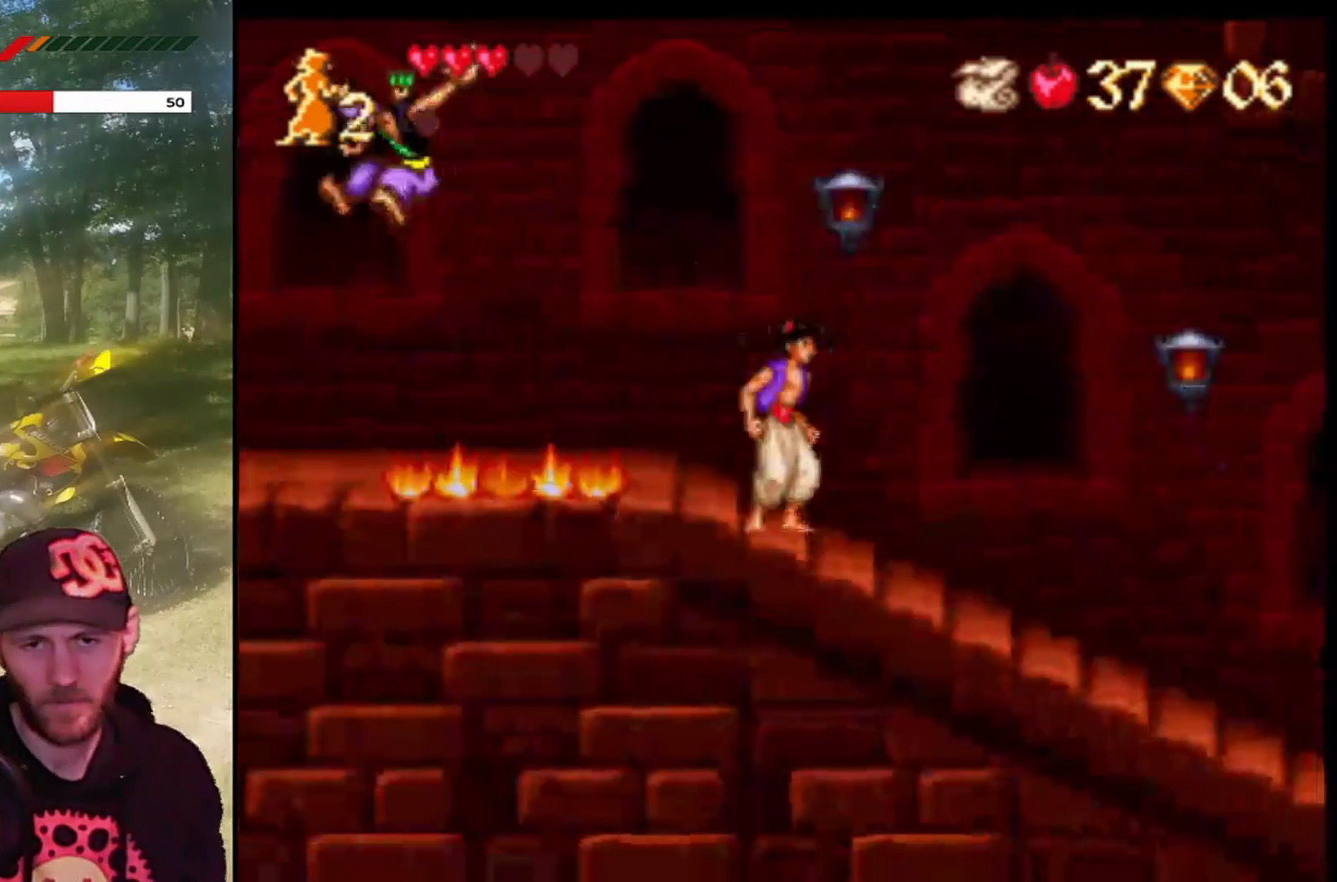
{"buttons": ["CROSS", "DPAD_RIGHT"], "left_stick": "center", "events": [[134, "DPAD_RIGHT", "down"], [501, "CROSS", "down"]]}
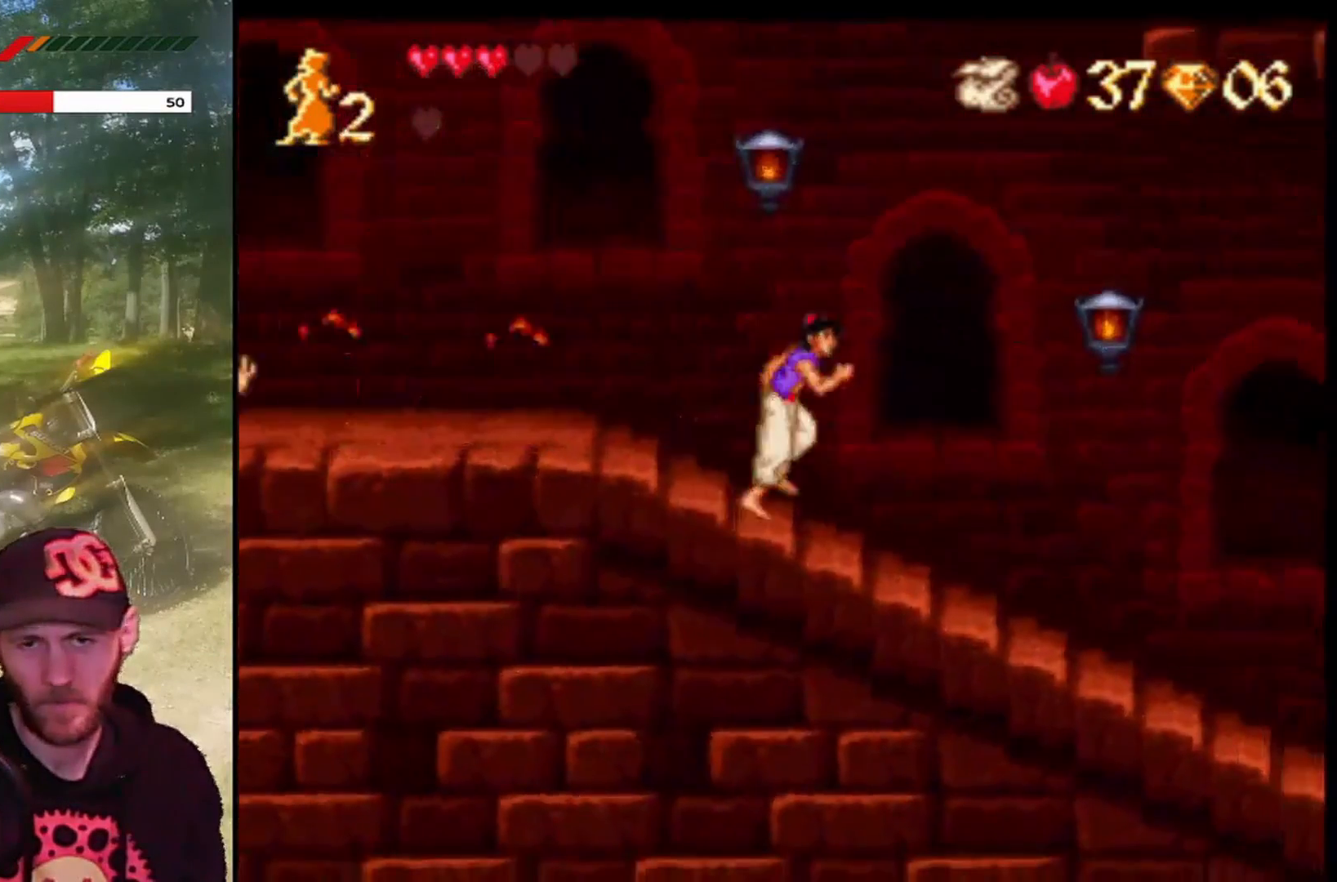
{"buttons": ["DPAD_RIGHT"], "left_stick": "center", "events": [[234, "CROSS", "up"]]}
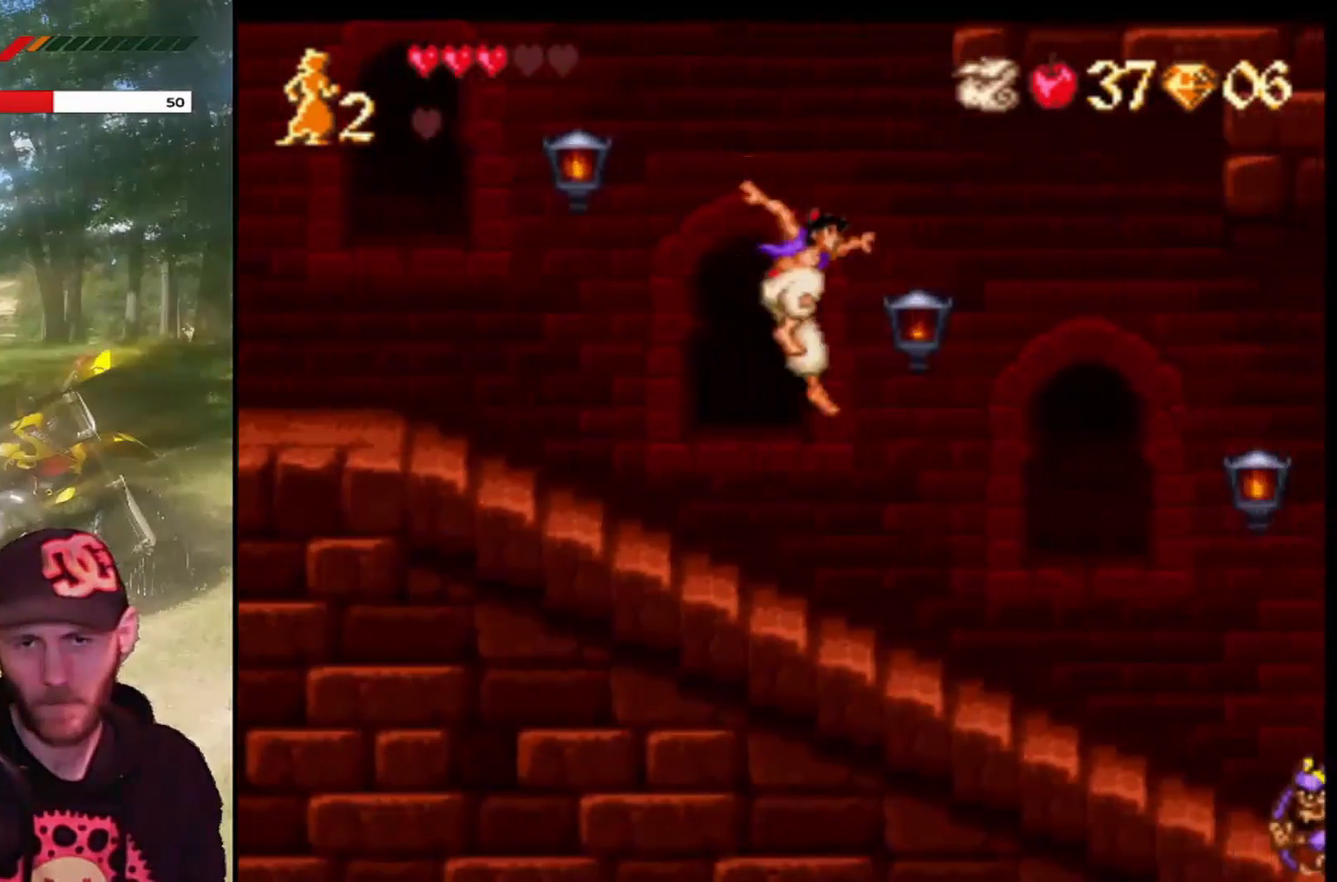
{"buttons": ["CROSS", "DPAD_RIGHT"], "left_stick": "center", "events": [[368, "CROSS", "down"]]}
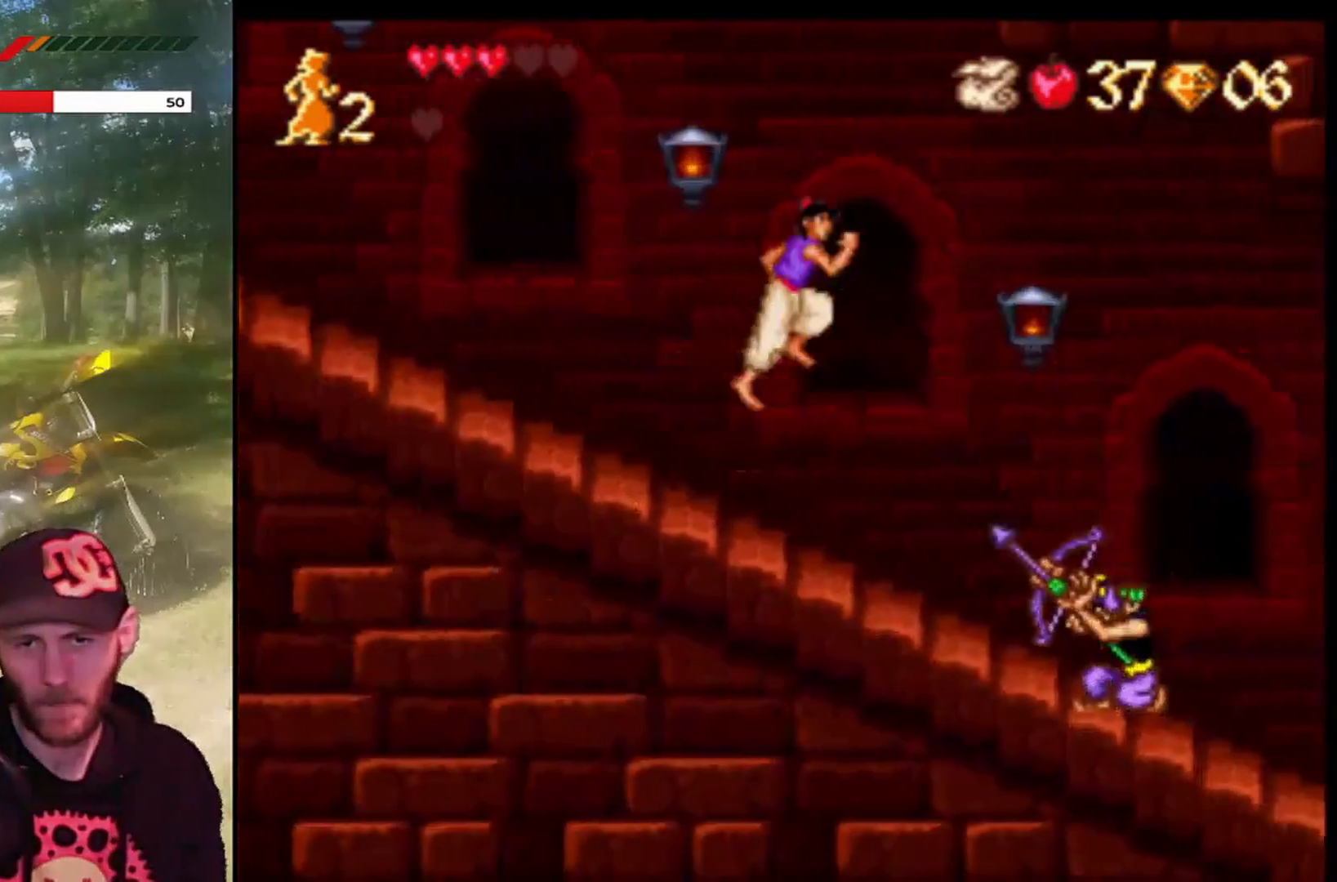
{"buttons": ["CROSS", "R1", "DPAD_RIGHT"], "left_stick": "center", "events": [[167, "R1", "down"]]}
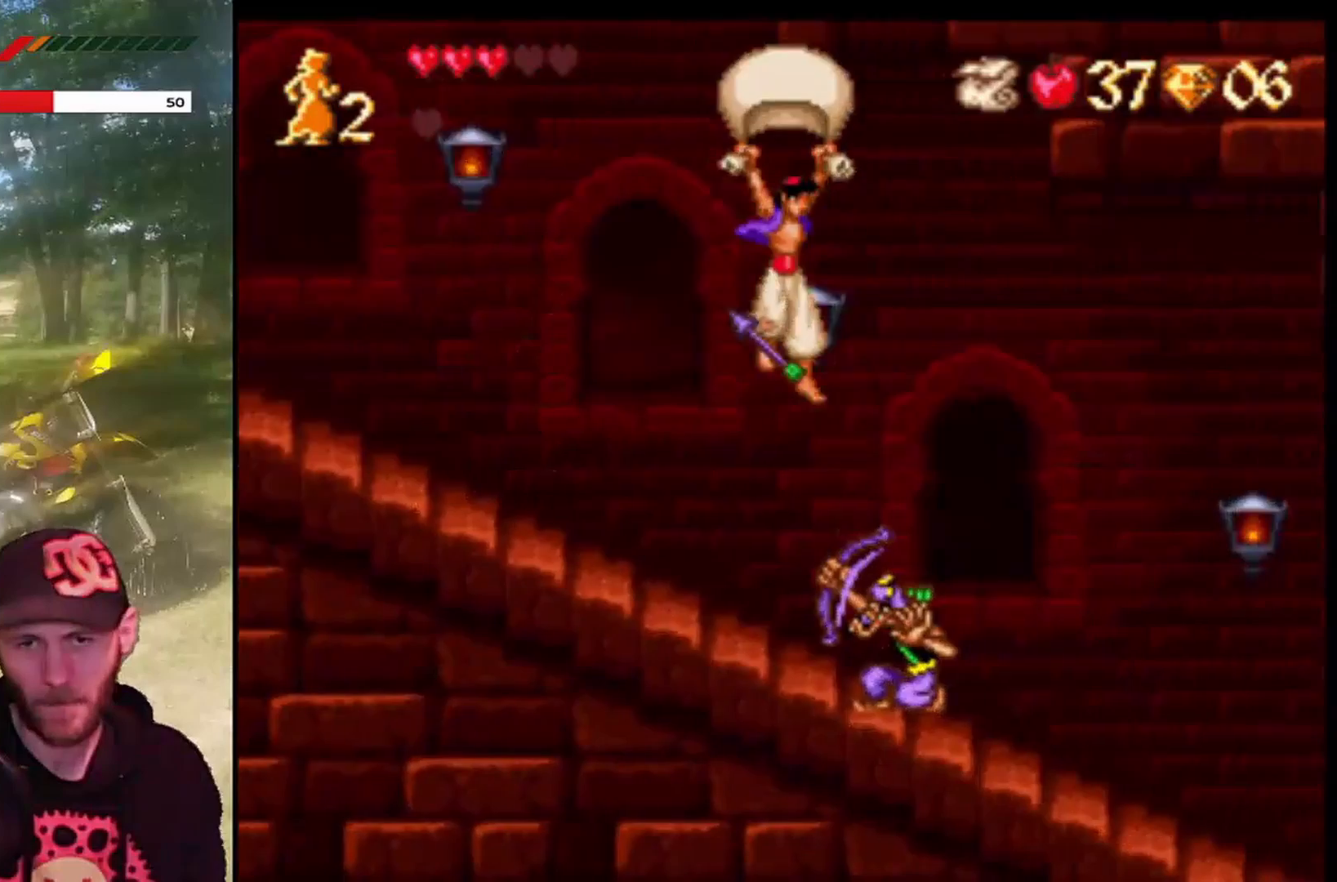
{"buttons": ["DPAD_LEFT"], "left_stick": "center", "events": [[200, "R1", "up"], [234, "CROSS", "up"], [267, "DPAD_RIGHT", "up"], [367, "DPAD_LEFT", "down"]]}
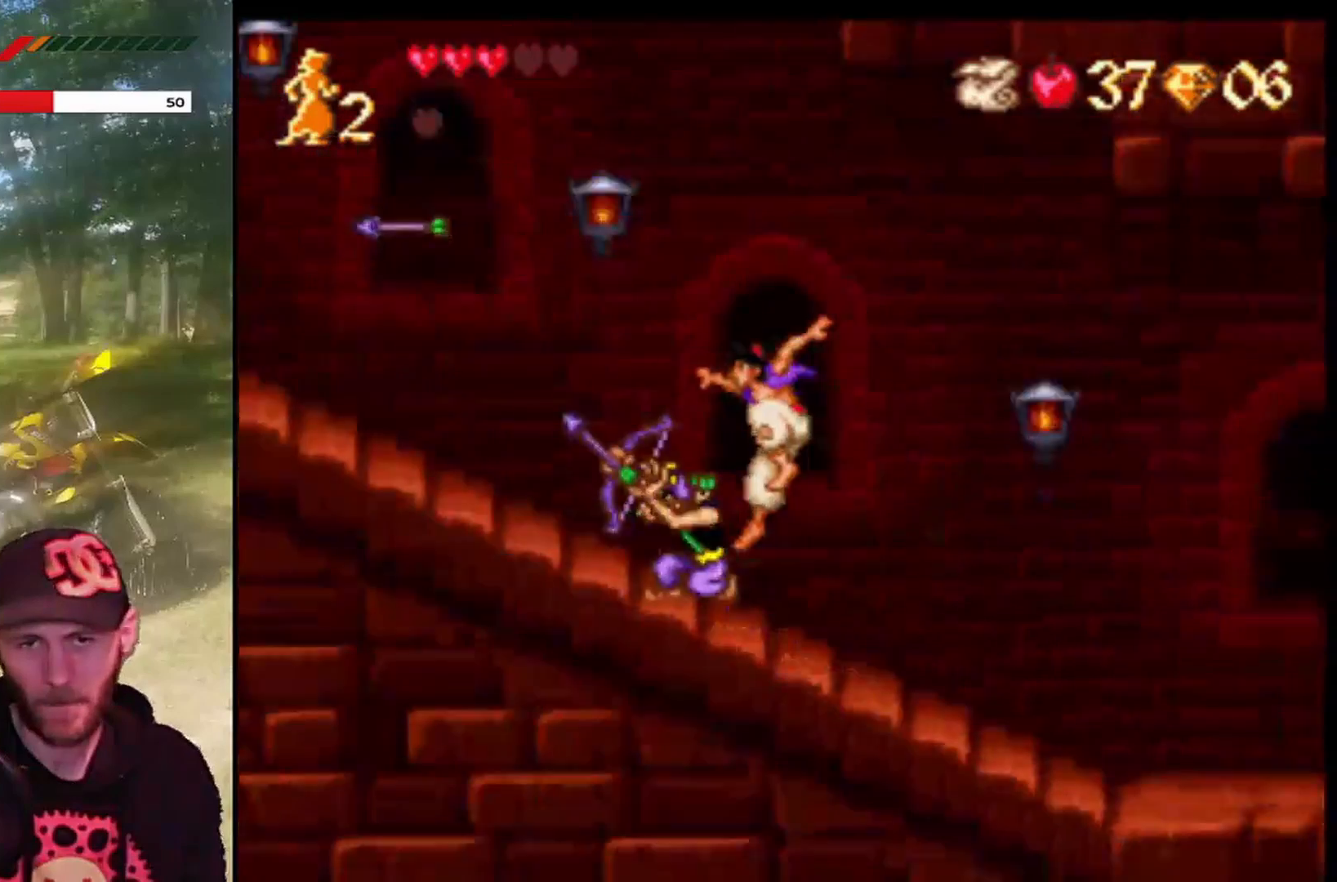
{"buttons": ["DPAD_RIGHT"], "left_stick": "center", "events": [[166, "CROSS", "down"], [200, "DPAD_LEFT", "up"], [267, "DPAD_RIGHT", "down"], [400, "CROSS", "up"]]}
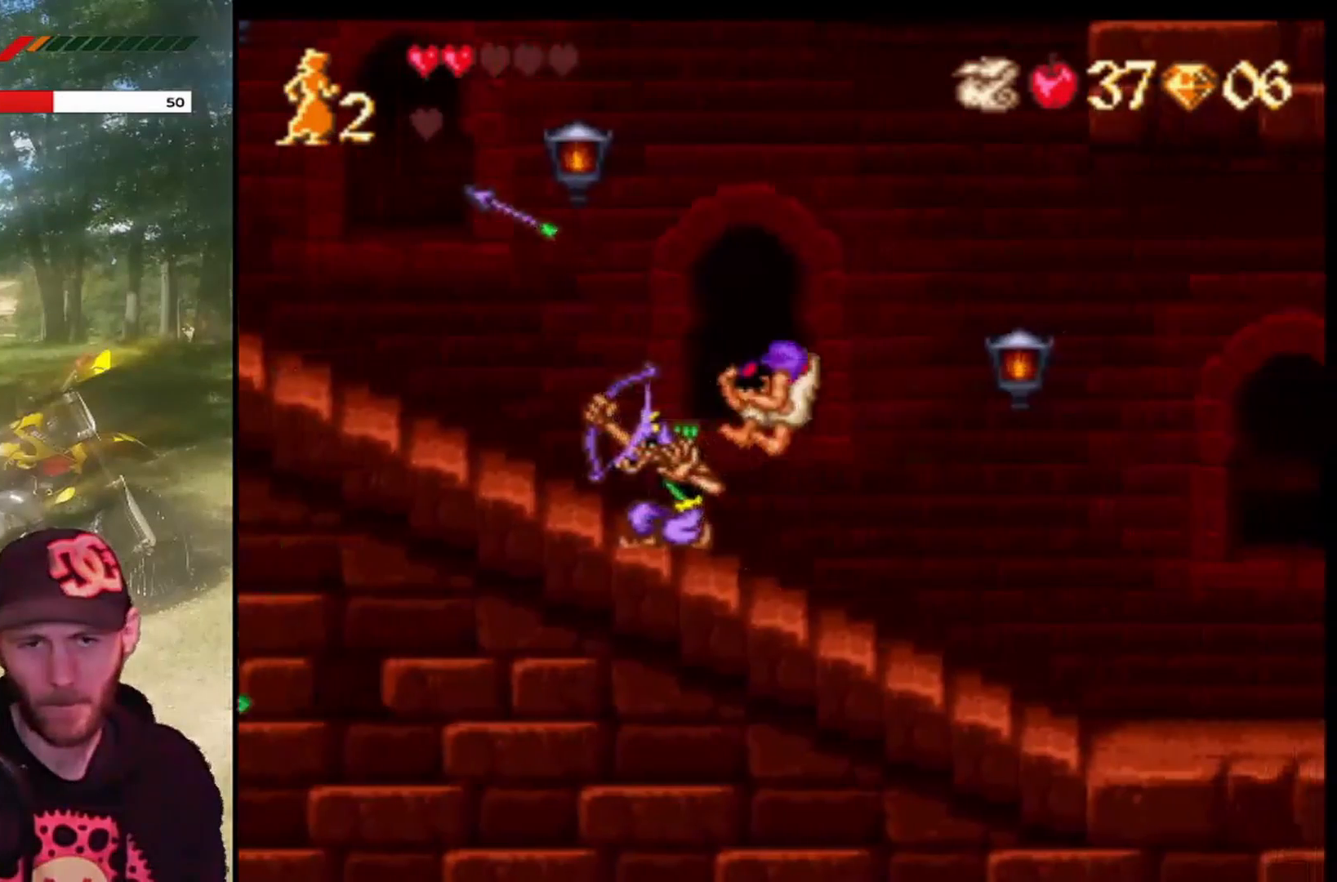
{"buttons": ["CROSS", "DPAD_LEFT"], "left_stick": "center", "events": [[33, "DPAD_LEFT", "down"], [33, "DPAD_RIGHT", "up"], [434, "CROSS", "down"]]}
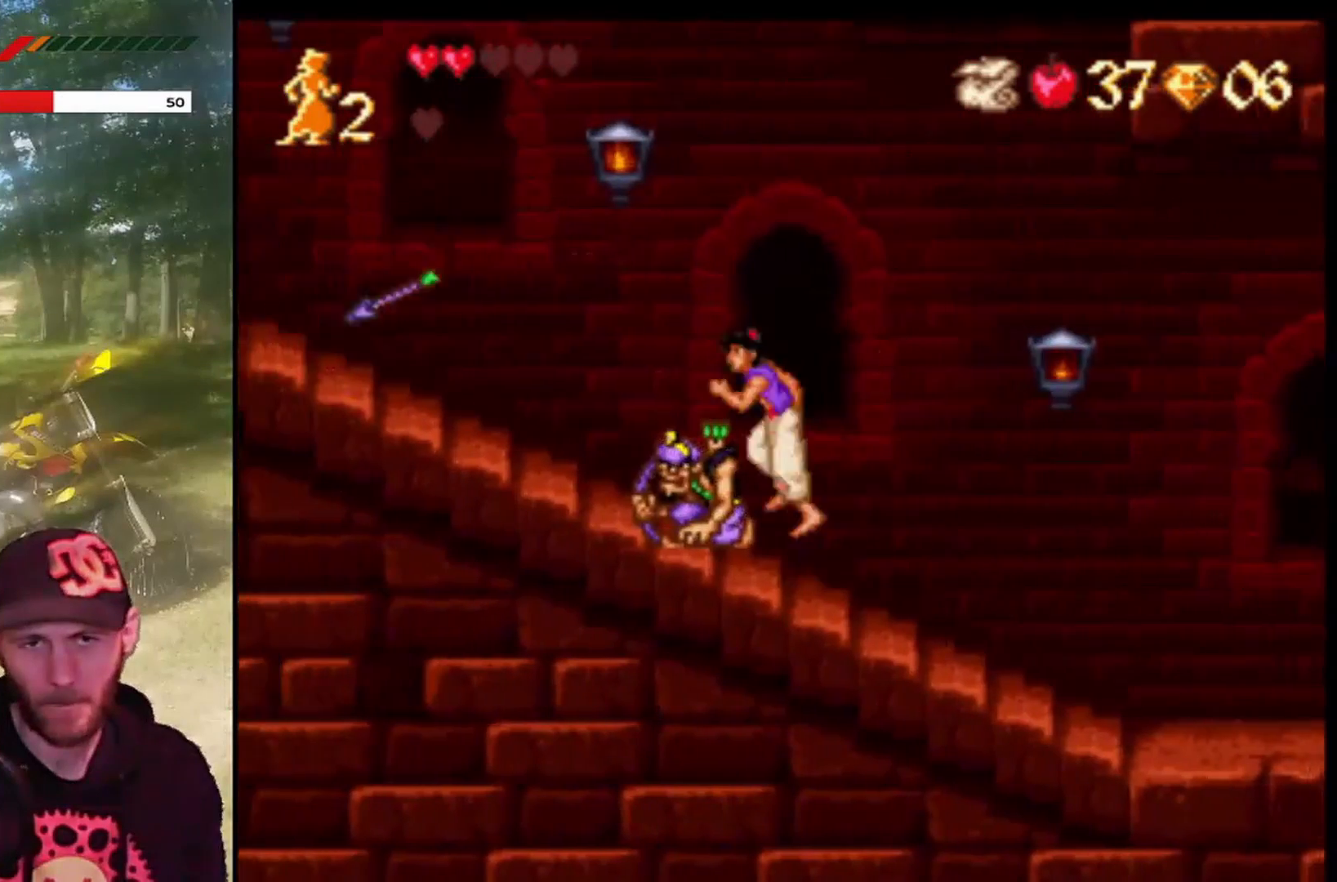
{"buttons": ["DPAD_LEFT"], "left_stick": "center", "events": [[133, "DPAD_LEFT", "up"], [166, "CROSS", "up"], [200, "DPAD_RIGHT", "down"], [333, "DPAD_RIGHT", "up"], [400, "DPAD_LEFT", "down"]]}
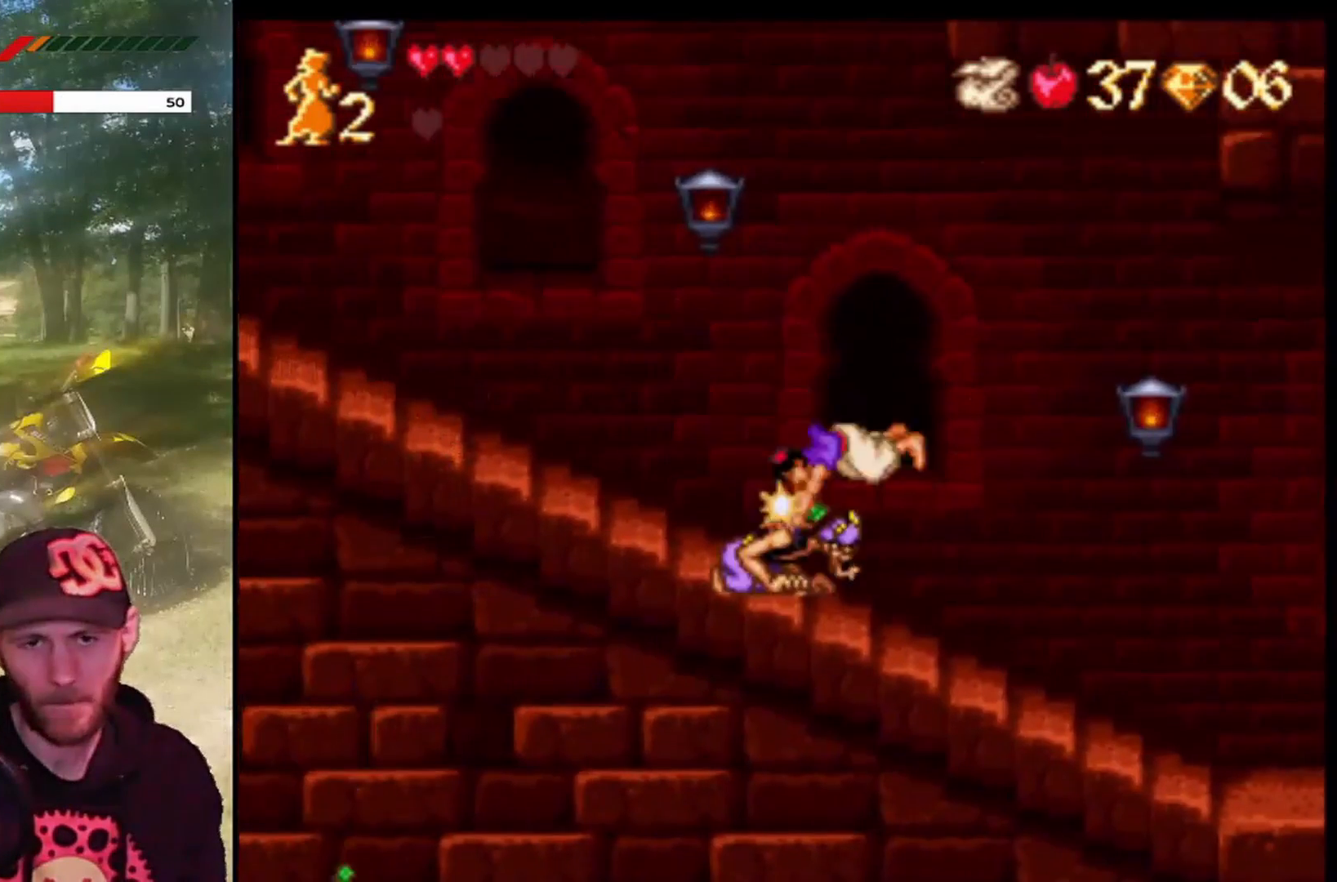
{"buttons": [], "left_stick": "center", "events": [[67, "DPAD_LEFT", "up"], [134, "DPAD_RIGHT", "down"], [367, "DPAD_RIGHT", "up"]]}
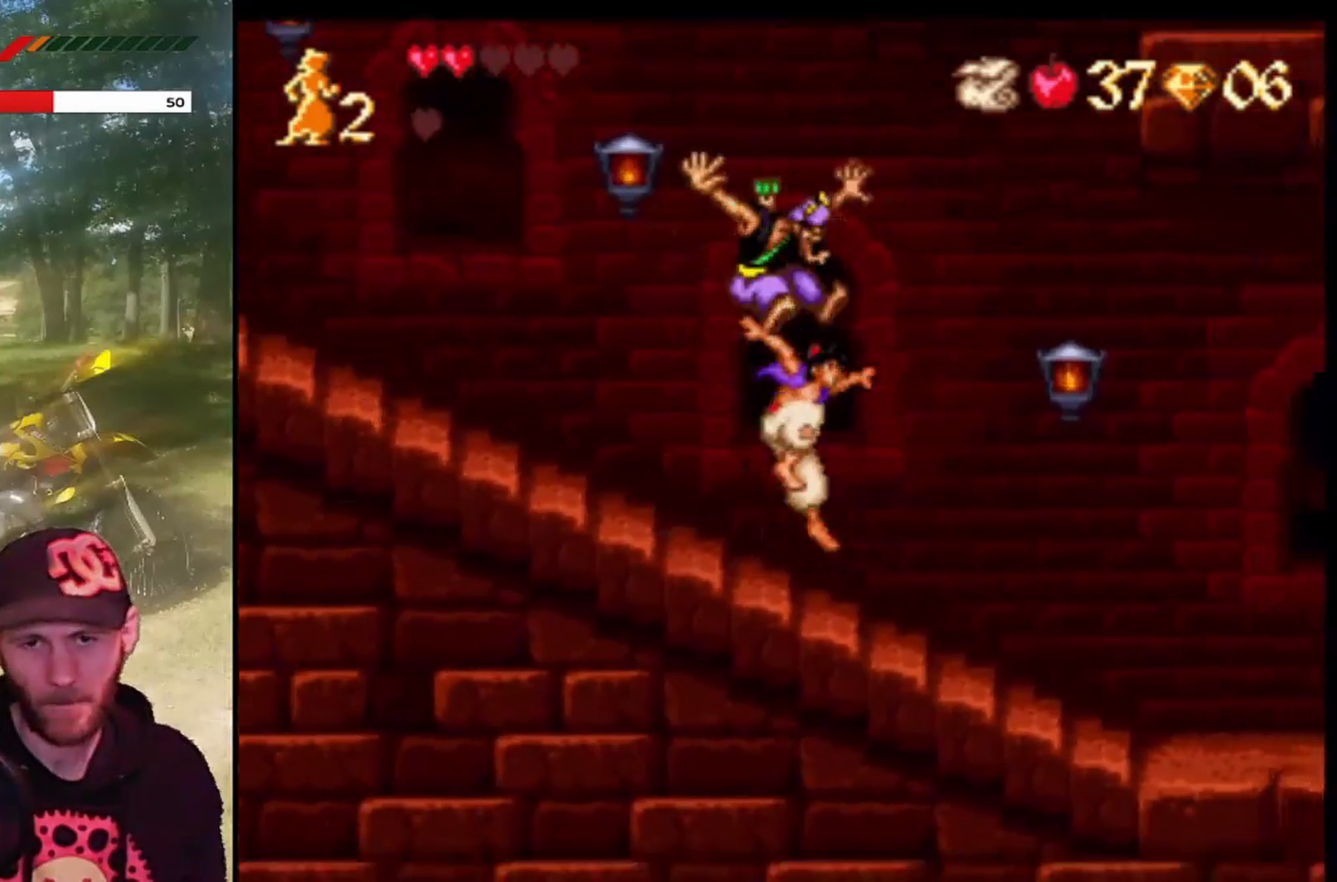
{"buttons": ["DPAD_RIGHT"], "left_stick": "center", "events": [[33, "DPAD_RIGHT", "down"]]}
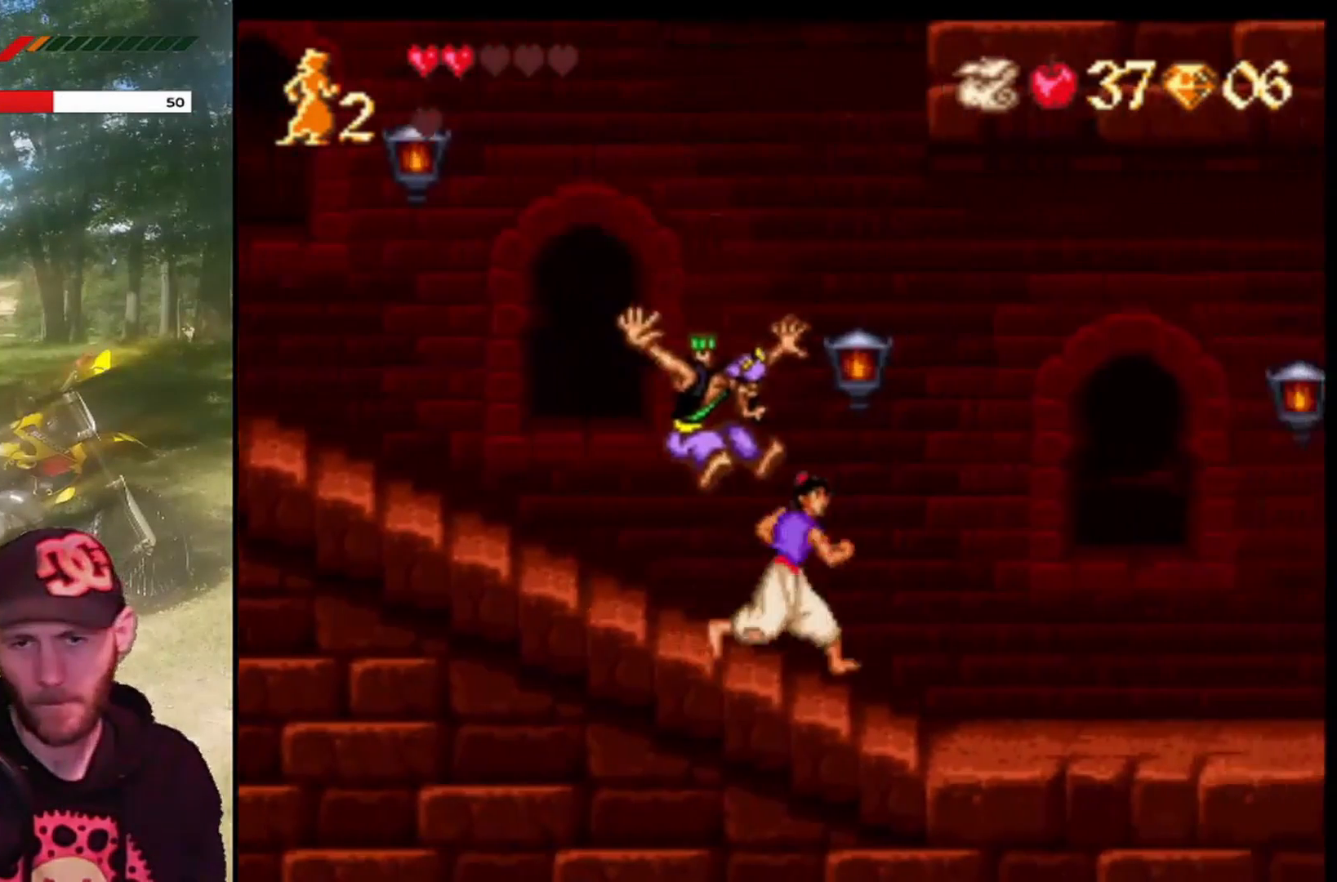
{"buttons": ["DPAD_RIGHT"], "left_stick": "center", "events": []}
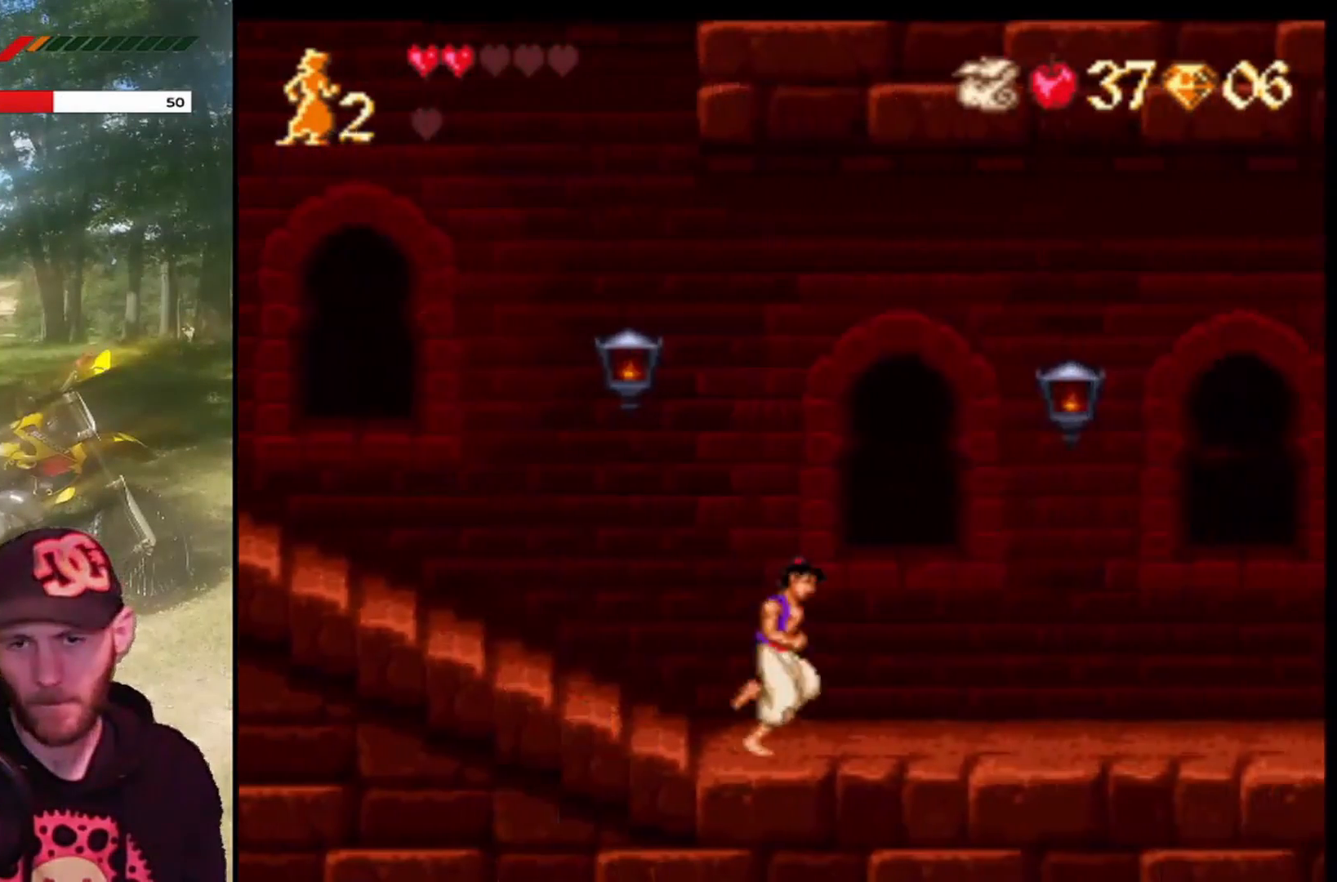
{"buttons": ["DPAD_RIGHT"], "left_stick": "center", "events": [[133, "CROSS", "down"], [467, "CROSS", "up"]]}